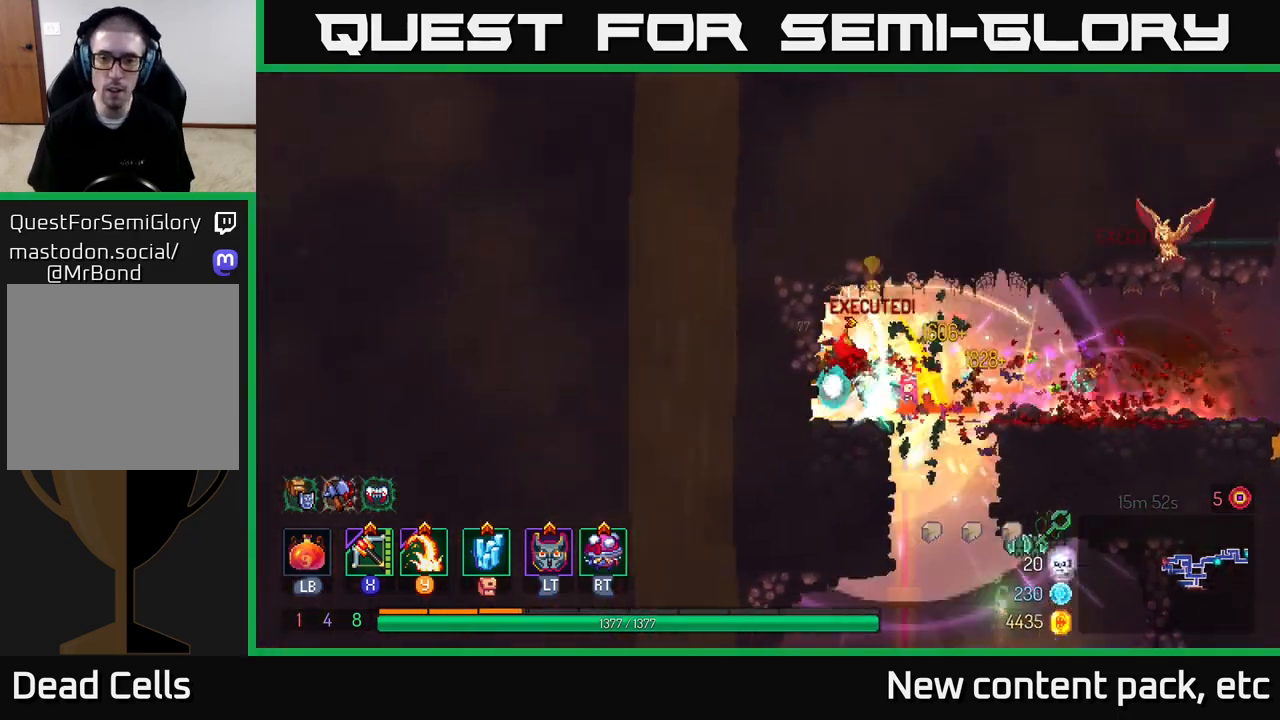
Gameplay with a controller (Xbox layout); each line is a JSON object with the inputs held at the frame after it. "events" lists button and stick changes between this image and that frame as [ms after this image, input, new state], when the widget could be followed in between.
{"buttons": ["X"], "left_stick": "left", "right_stick": "center", "events": [[50, "B", "down"], [117, "B", "up"], [183, "B", "down"], [250, "B", "up"], [467, "X", "down"], [467, "left_stick", "left"]]}
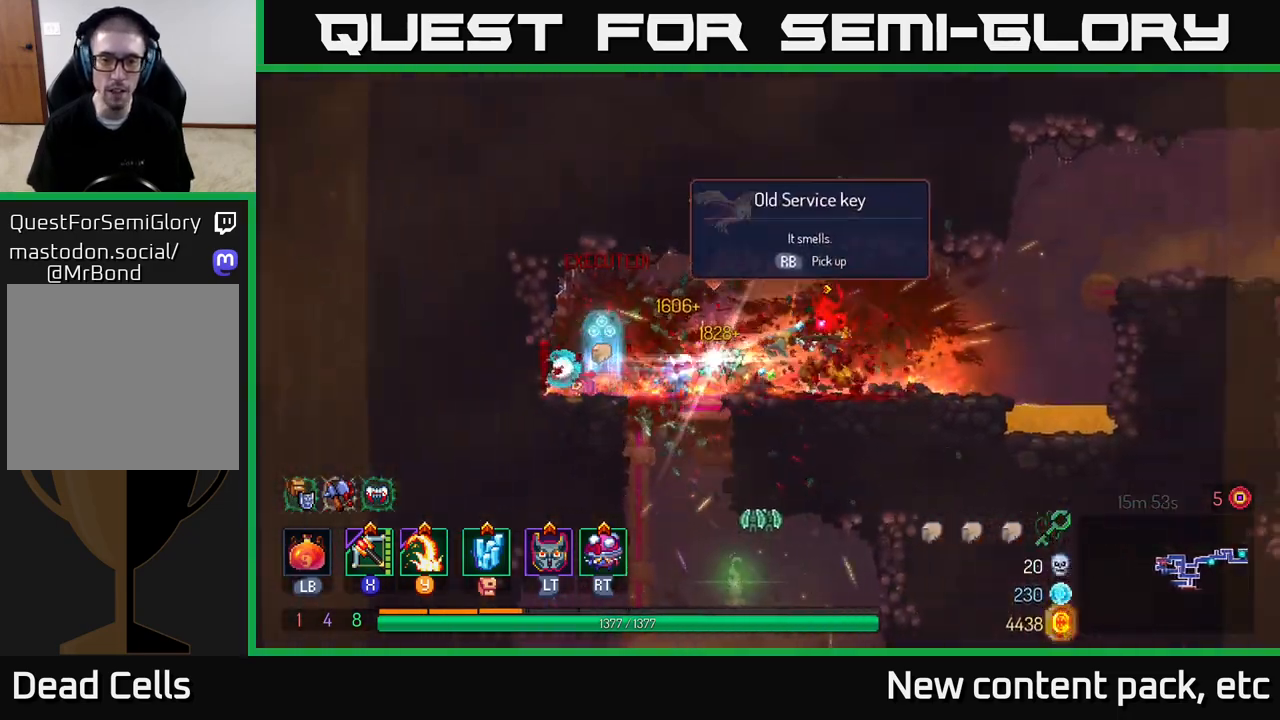
{"buttons": [], "left_stick": "center", "right_stick": "center", "events": [[50, "X", "up"], [450, "left_stick", "center"]]}
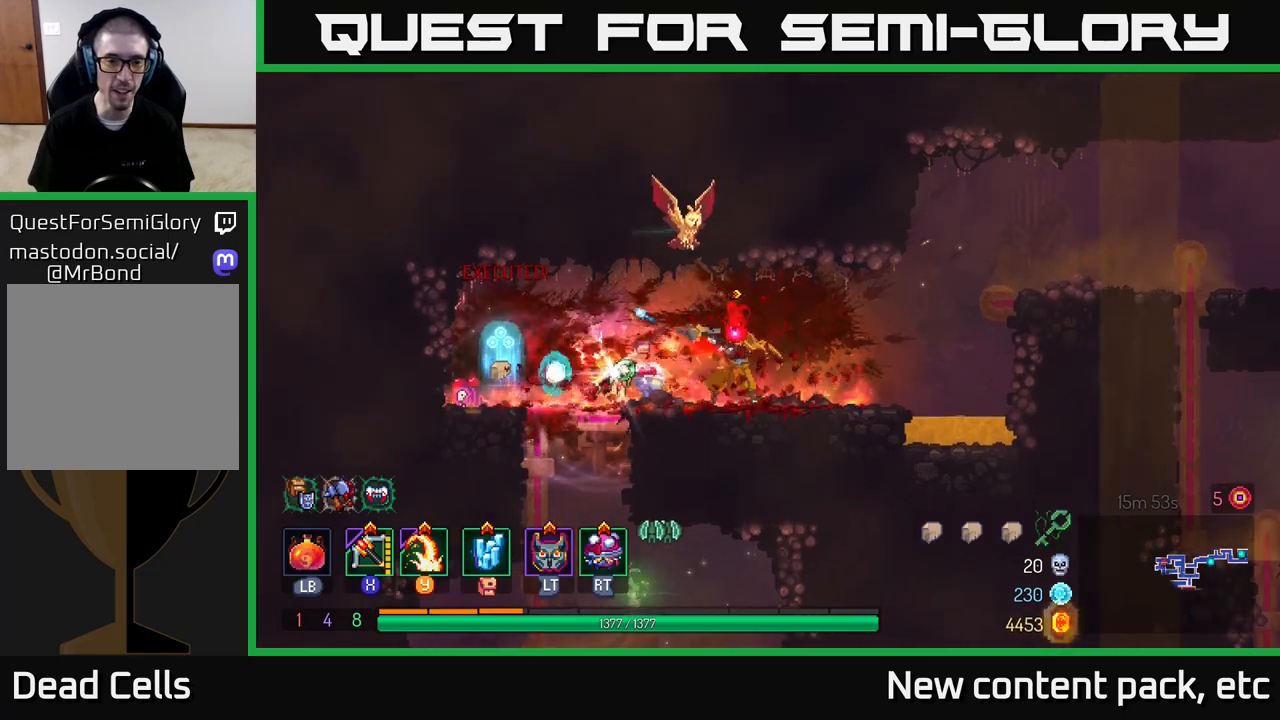
{"buttons": [], "left_stick": "left", "right_stick": "center", "events": [[67, "left_stick", "left"]]}
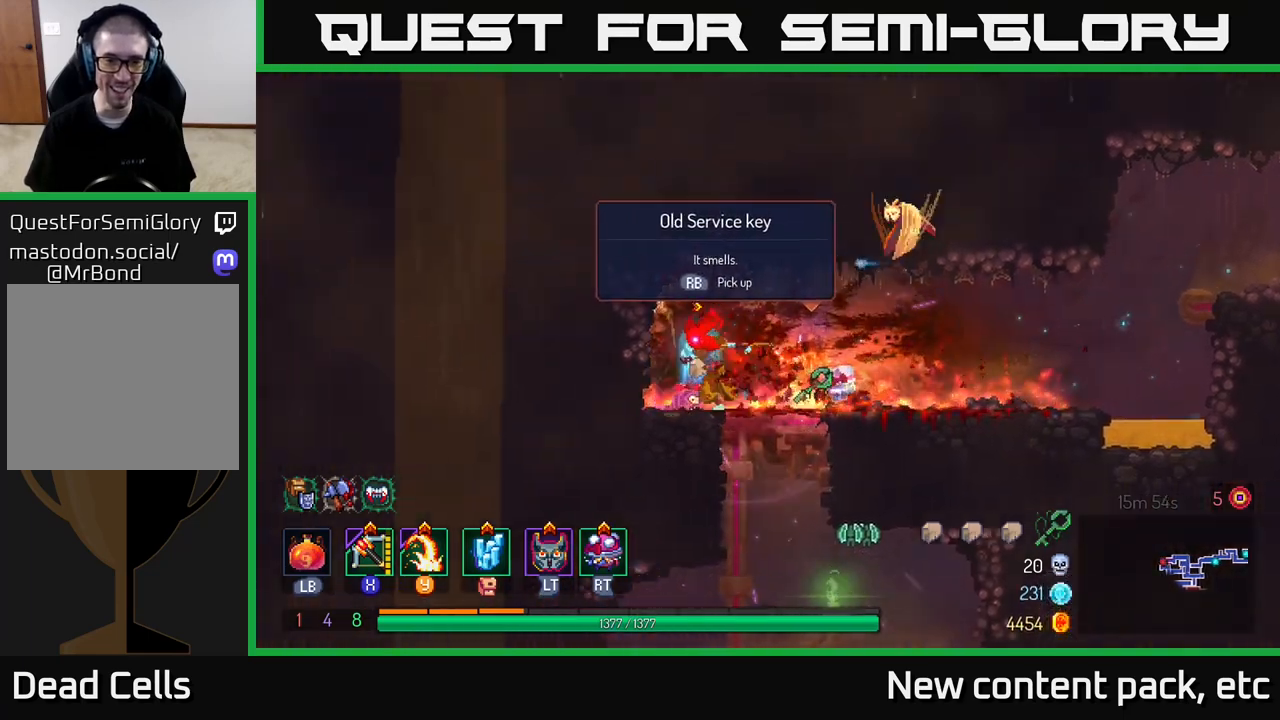
{"buttons": [], "left_stick": "center", "right_stick": "center", "events": [[50, "R1", "down"], [117, "left_stick", "right"], [150, "R1", "up"], [250, "left_stick", "center"]]}
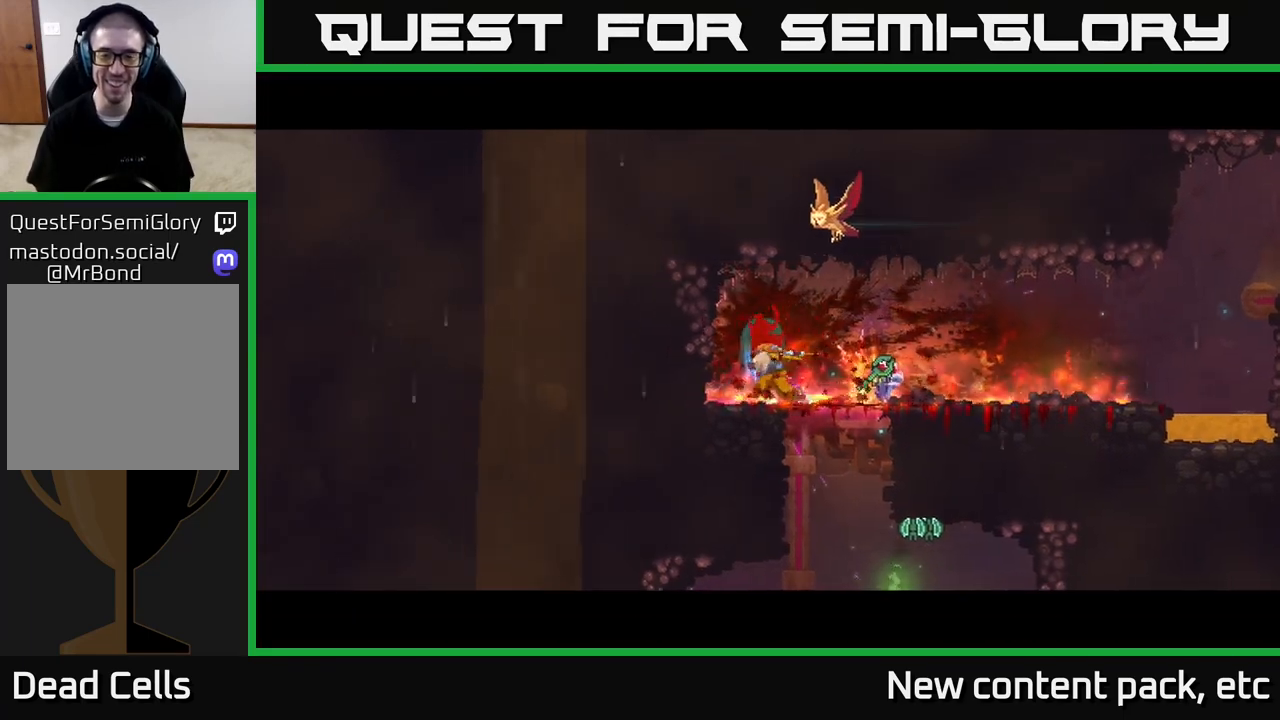
{"buttons": [], "left_stick": "center", "right_stick": "center", "events": []}
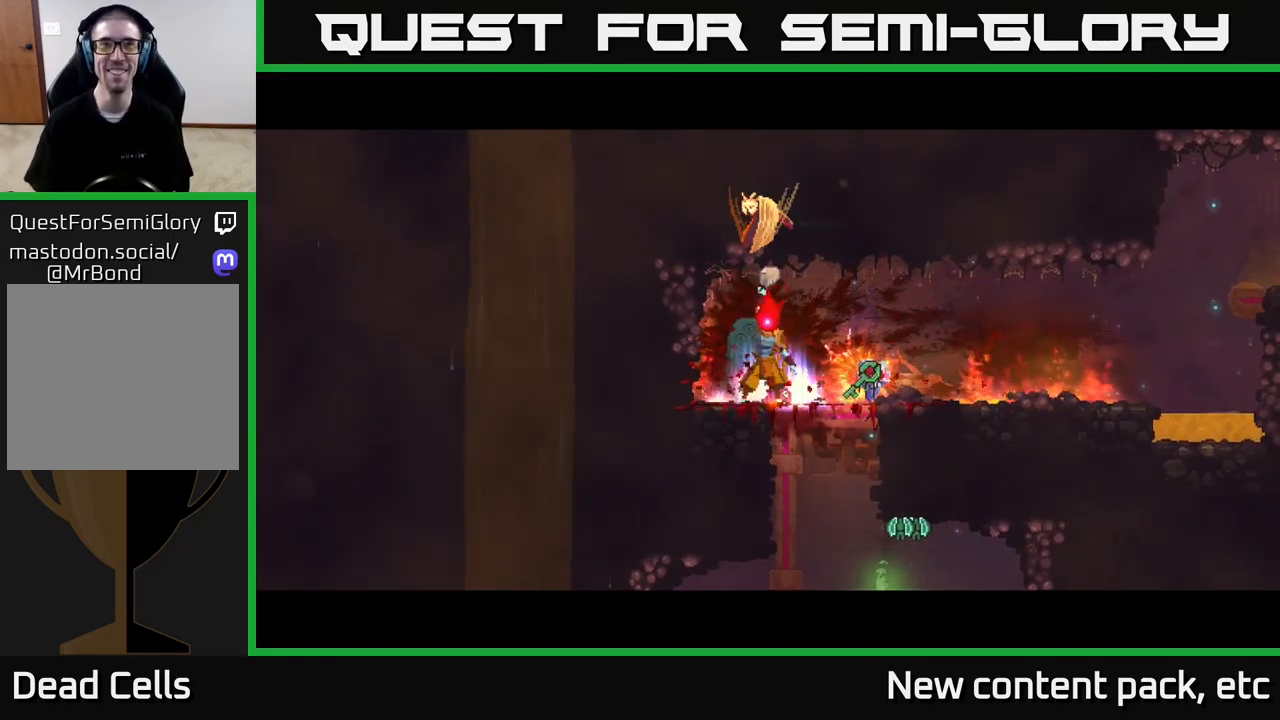
{"buttons": [], "left_stick": "right", "right_stick": "center", "events": [[367, "left_stick", "right"]]}
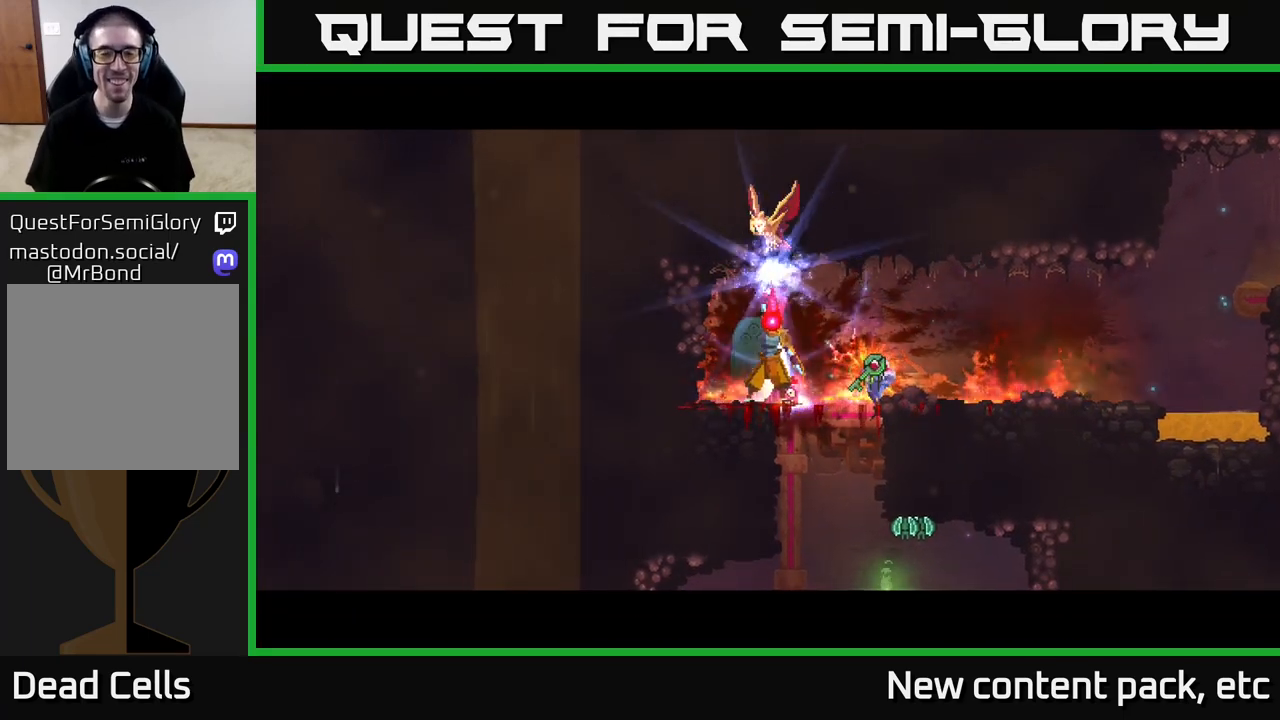
{"buttons": [], "left_stick": "right", "right_stick": "center", "events": [[167, "left_stick", "center"], [333, "left_stick", "right"]]}
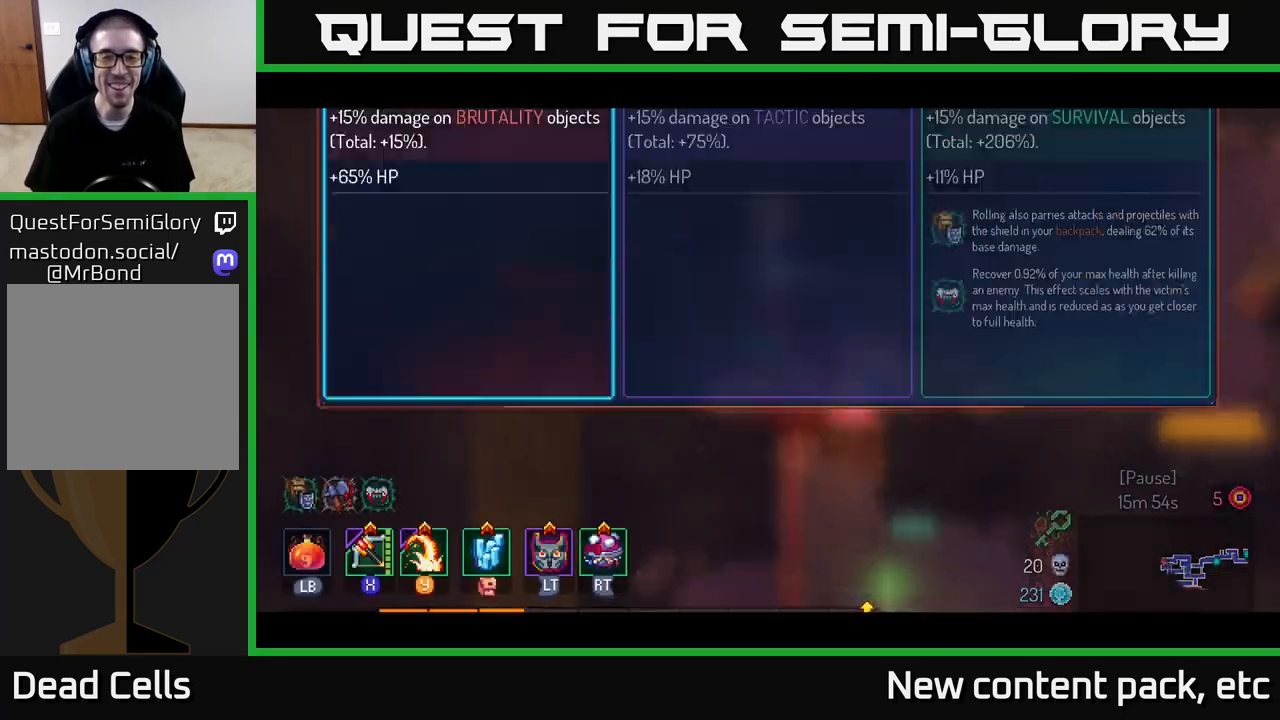
{"buttons": [], "left_stick": "center", "right_stick": "center", "events": [[200, "left_stick", "center"]]}
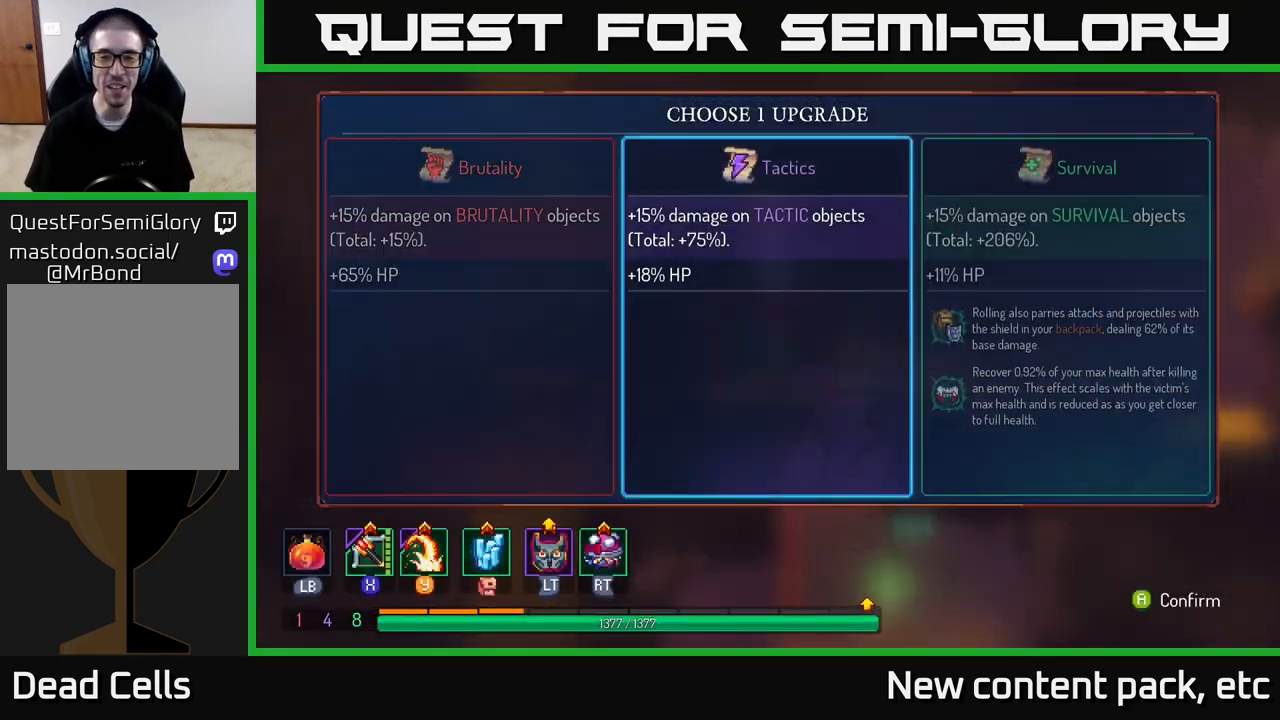
{"buttons": [], "left_stick": "center", "right_stick": "center", "events": [[33, "left_stick", "right"], [200, "left_stick", "center"], [267, "A", "down"], [350, "A", "up"]]}
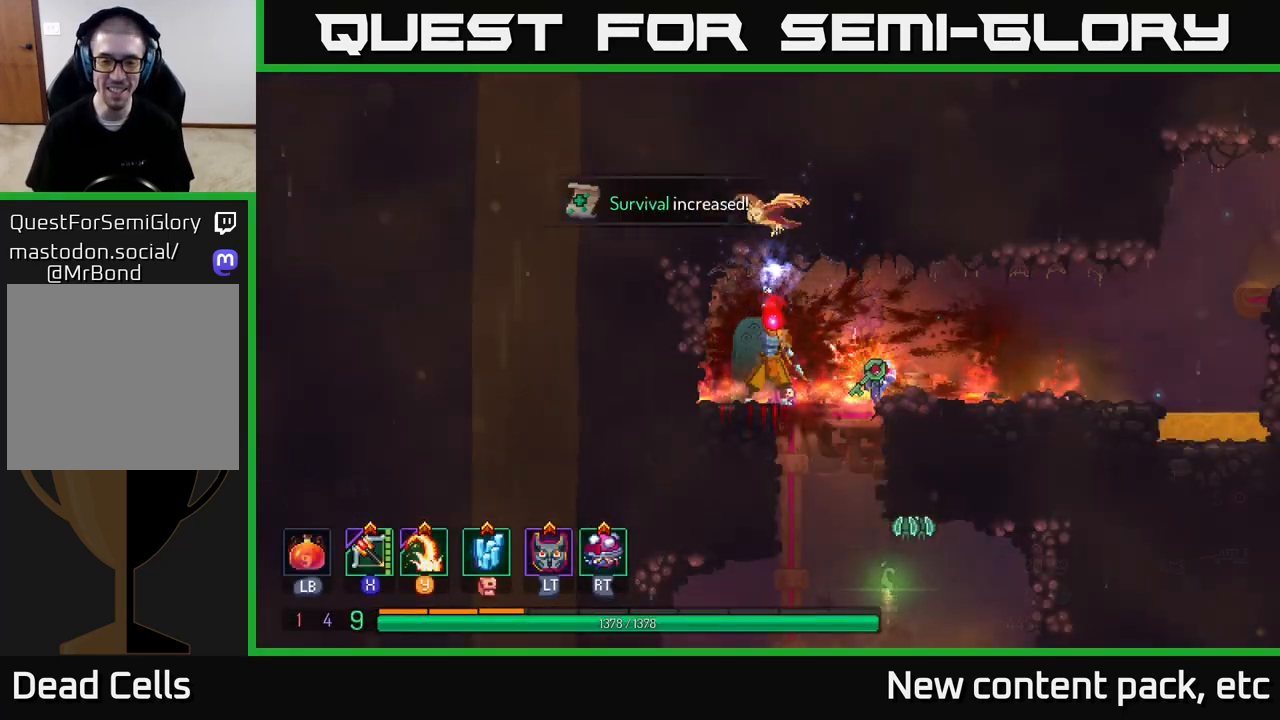
{"buttons": [], "left_stick": "right", "right_stick": "center", "events": [[50, "left_stick", "right"], [250, "left_stick", "center"], [367, "left_stick", "right"]]}
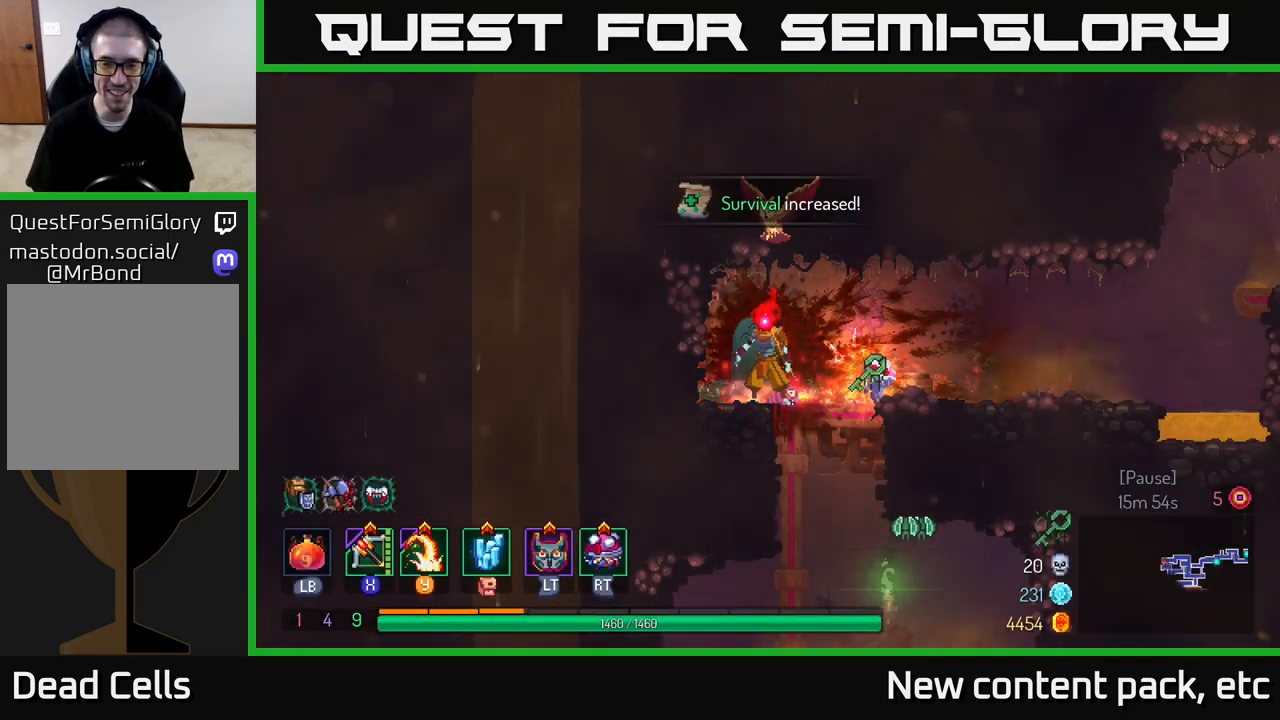
{"buttons": ["R1"], "left_stick": "center", "right_stick": "center", "events": [[150, "left_stick", "center"], [283, "left_stick", "right"], [433, "R1", "down"], [500, "left_stick", "center"]]}
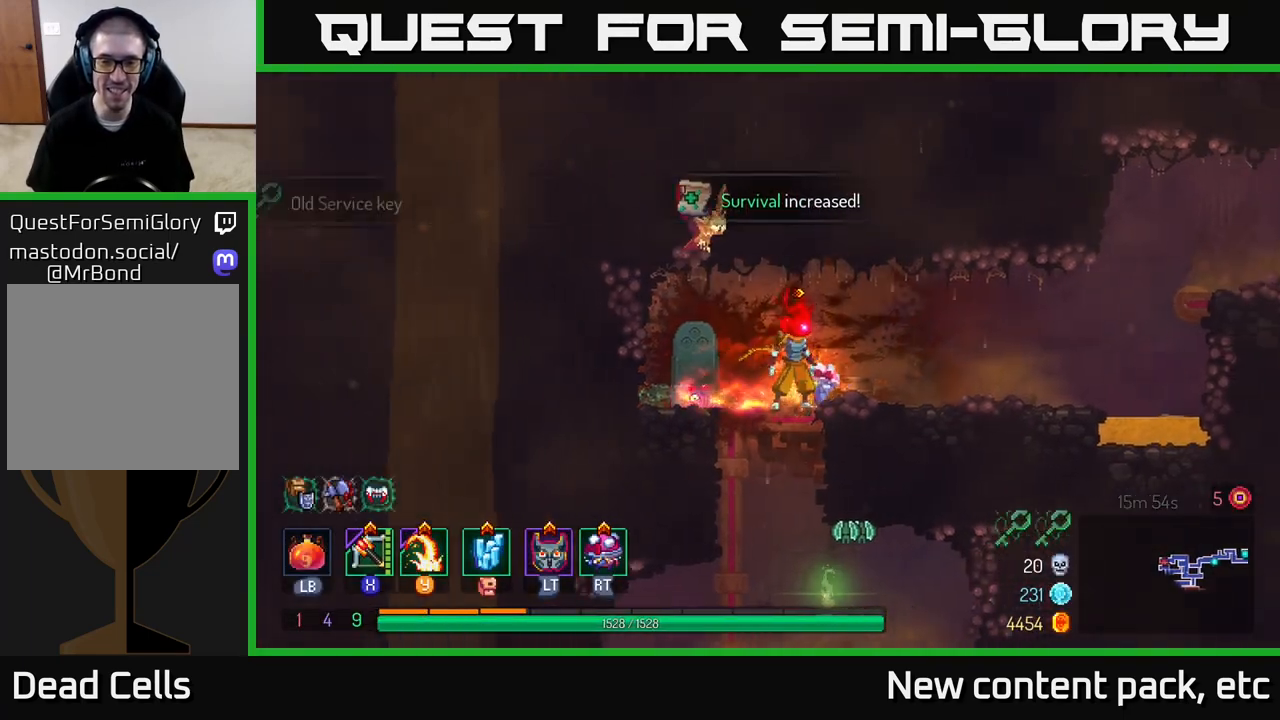
{"buttons": [], "left_stick": "down", "right_stick": "center", "events": [[50, "R1", "up"], [217, "left_stick", "down"], [283, "A", "down"], [350, "A", "up"], [400, "A", "down"], [483, "A", "up"]]}
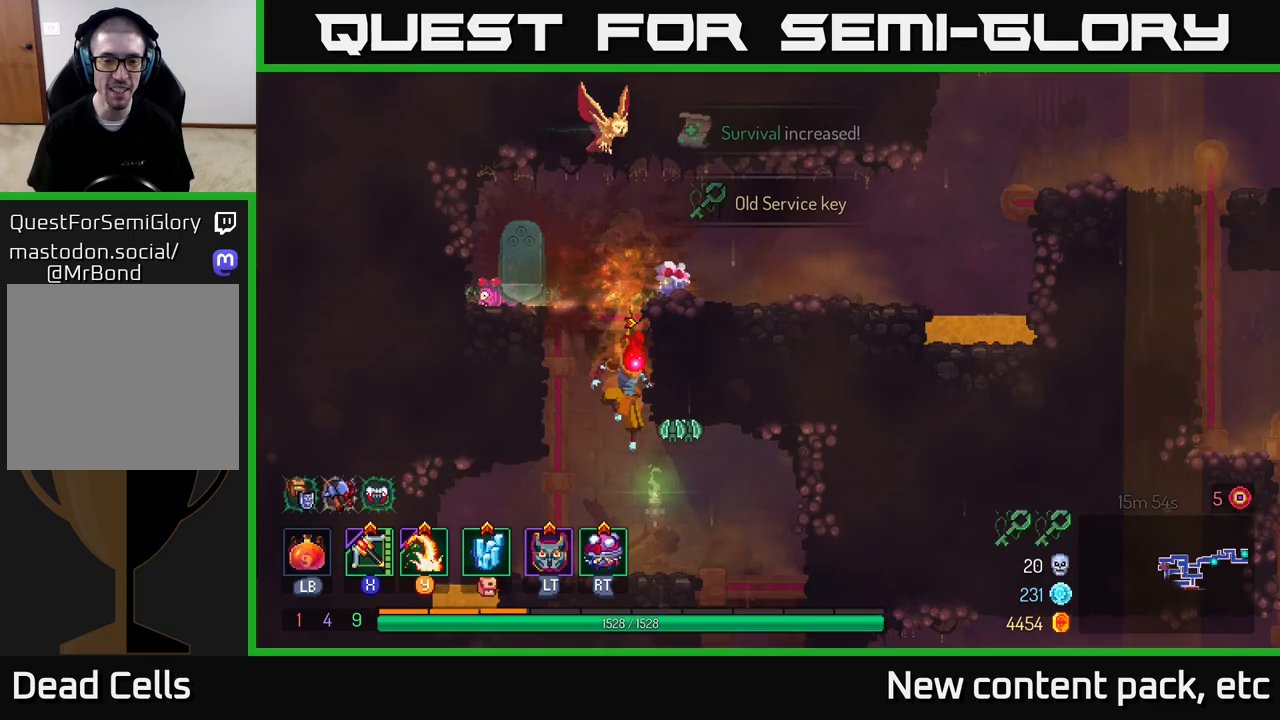
{"buttons": [], "left_stick": "center", "right_stick": "center", "events": [[250, "left_stick", "center"]]}
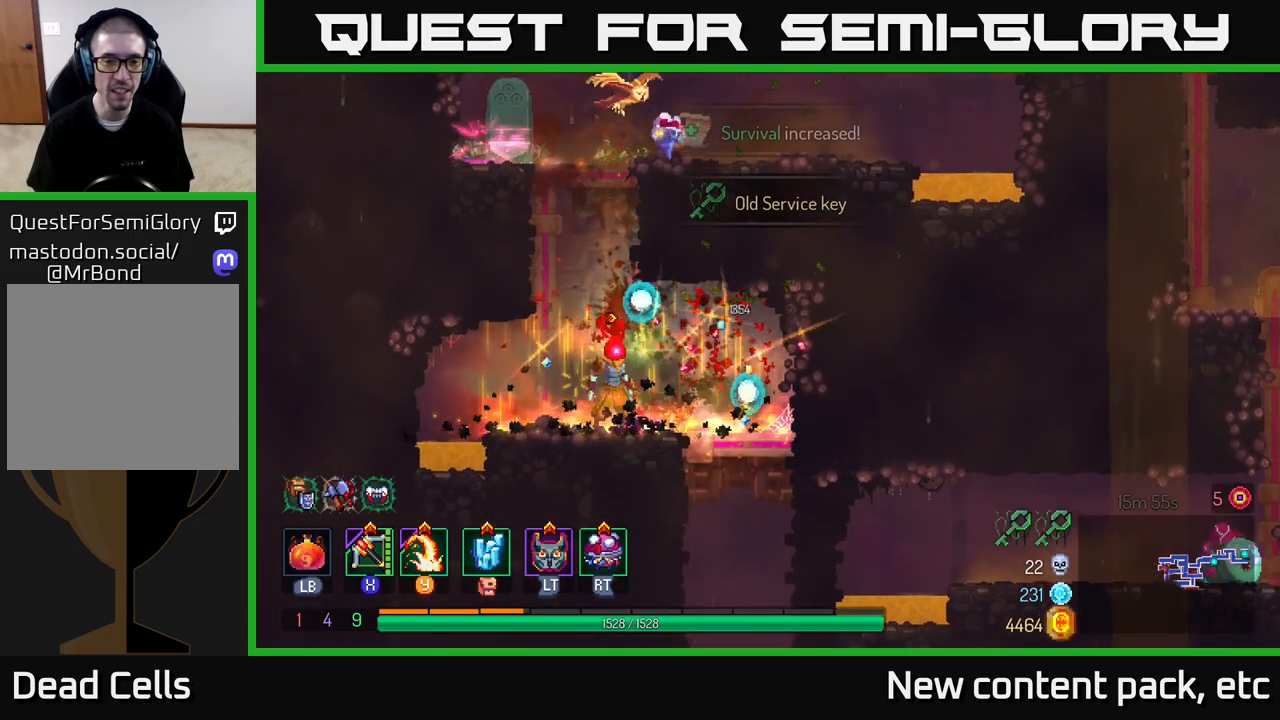
{"buttons": [], "left_stick": "center", "right_stick": "down", "events": [[33, "left_stick", "right"], [333, "left_stick", "center"], [400, "right_stick", "down"]]}
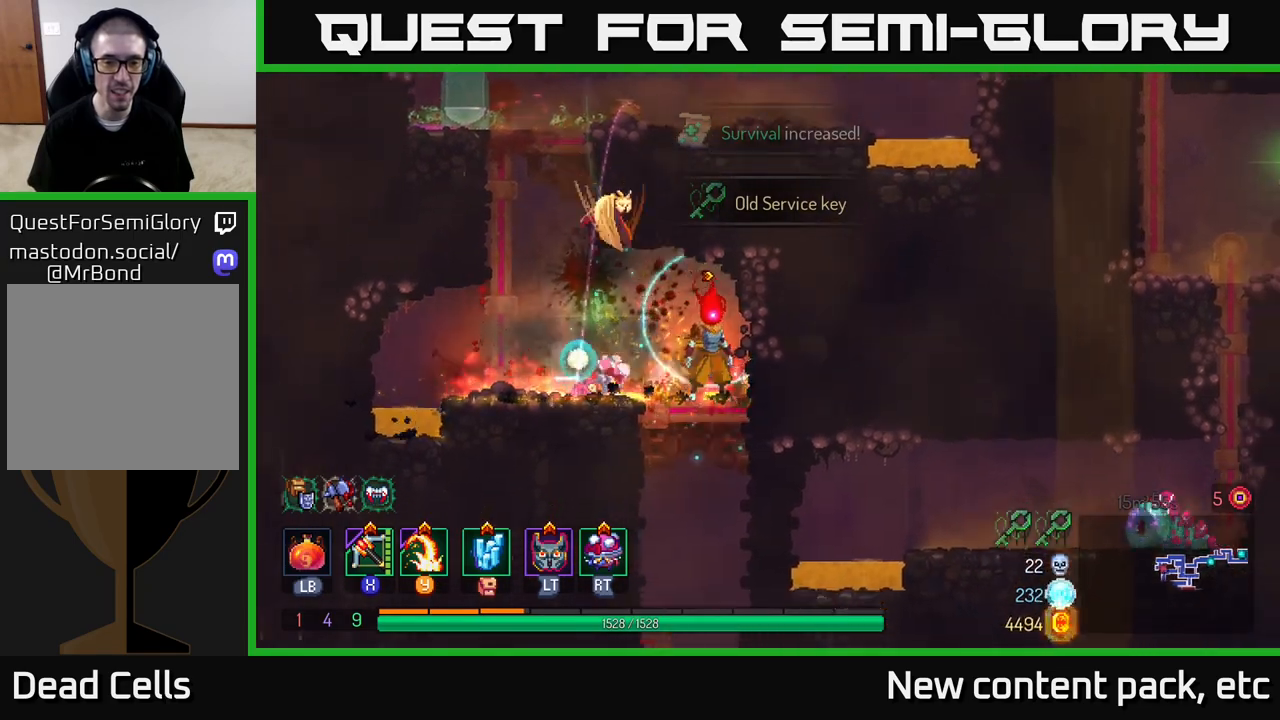
{"buttons": [], "left_stick": "down", "right_stick": "center", "events": [[417, "left_stick", "down"], [433, "right_stick", "center"]]}
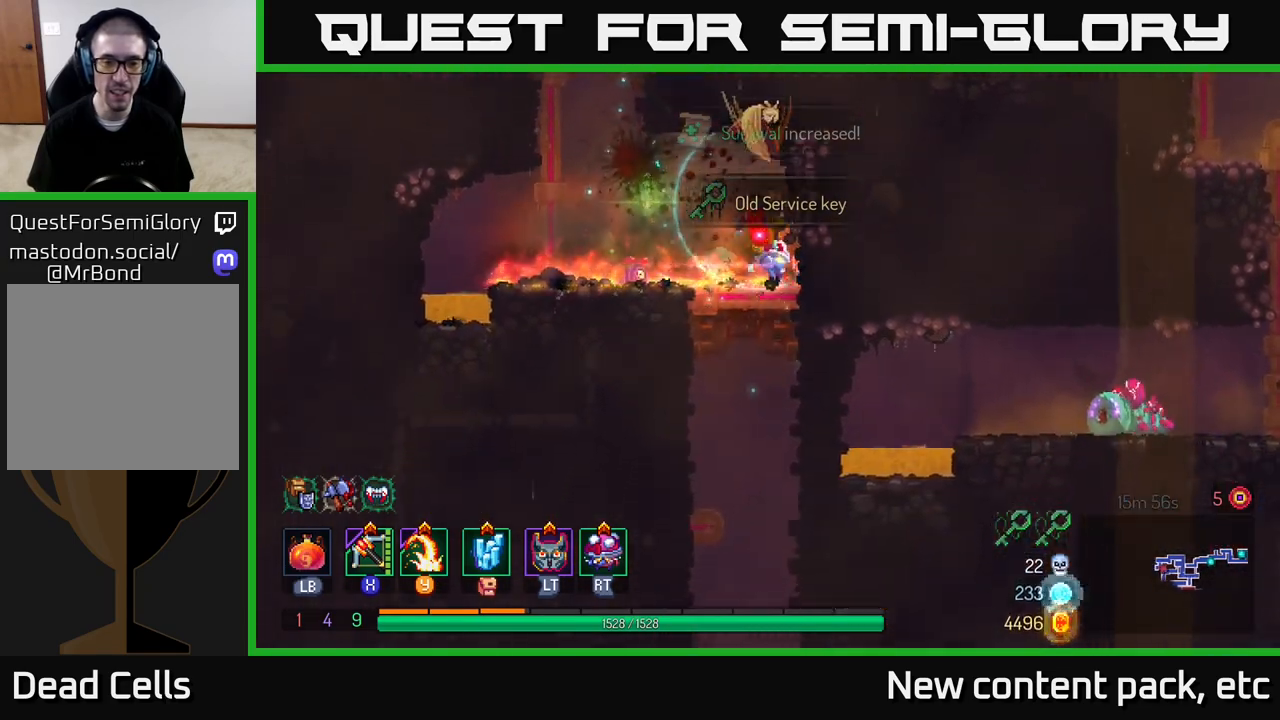
{"buttons": [], "left_stick": "left", "right_stick": "down", "events": [[17, "A", "down"], [100, "A", "up"], [167, "left_stick", "center"], [367, "left_stick", "left"], [383, "right_stick", "down"]]}
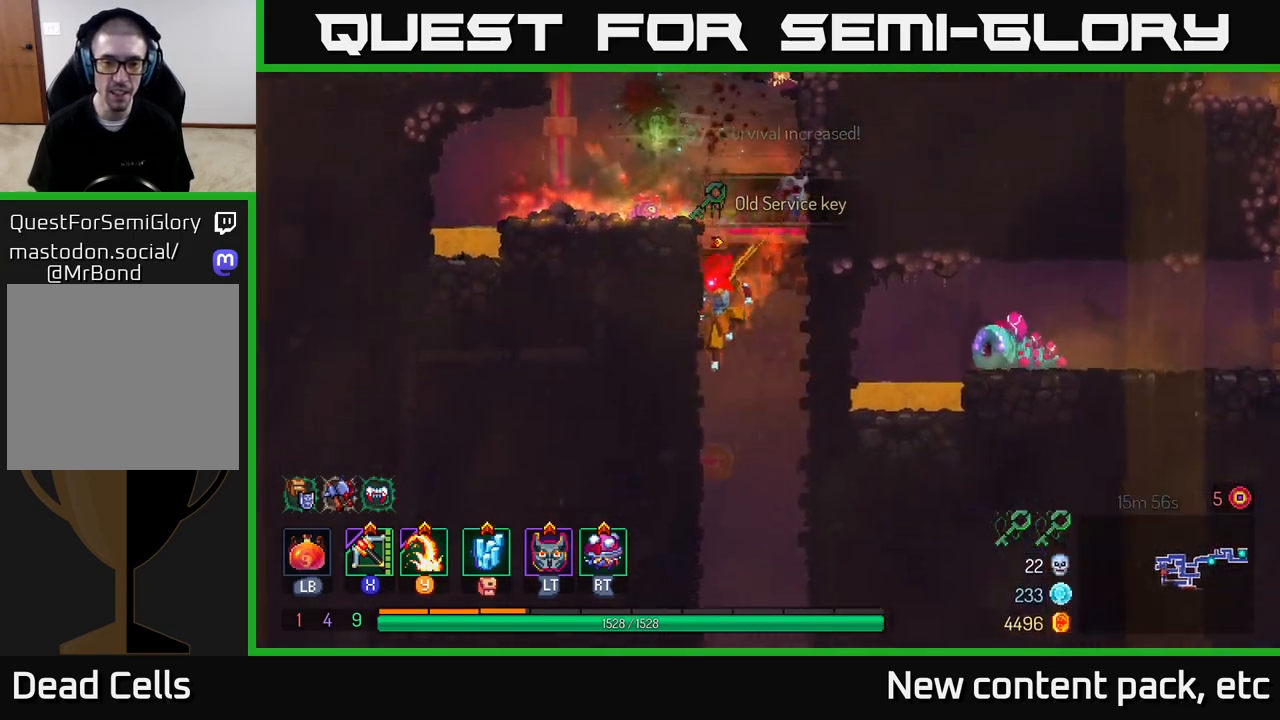
{"buttons": [], "left_stick": "right", "right_stick": "down", "events": [[33, "left_stick", "center"], [417, "left_stick", "right"]]}
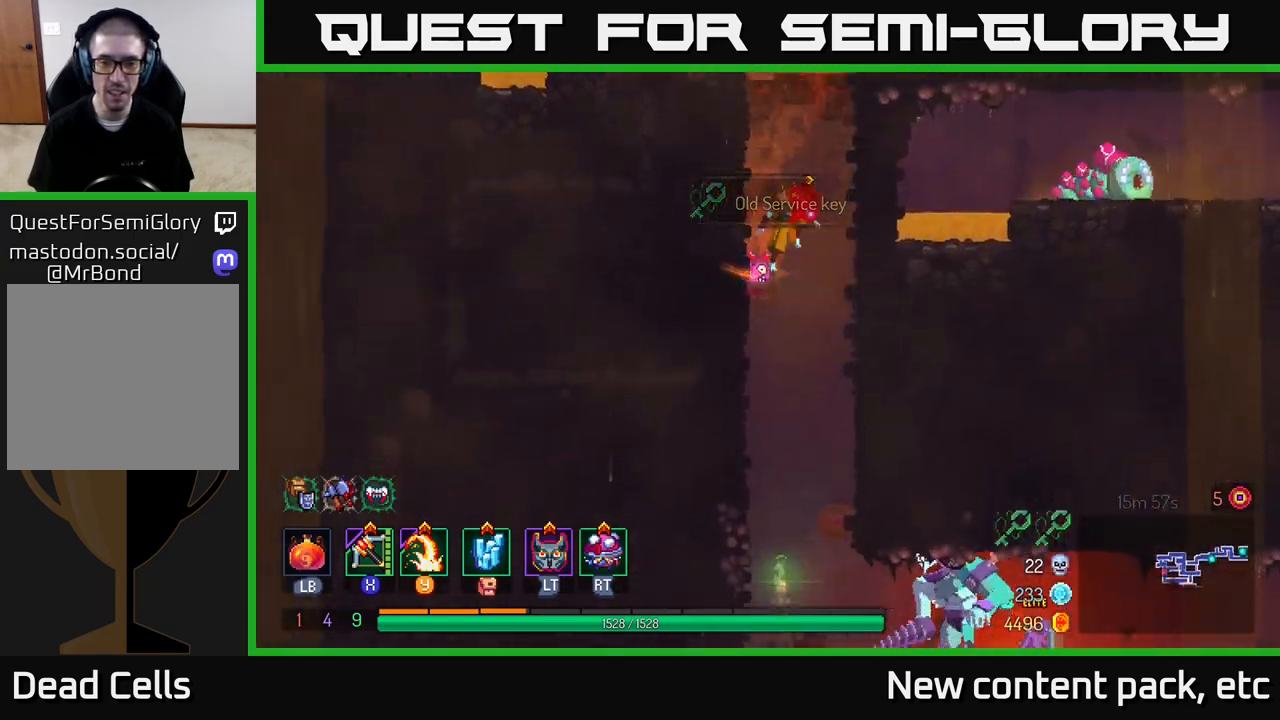
{"buttons": ["A"], "left_stick": "down", "right_stick": "center", "events": [[133, "left_stick", "center"], [300, "right_stick", "center"], [350, "left_stick", "down"], [500, "A", "down"]]}
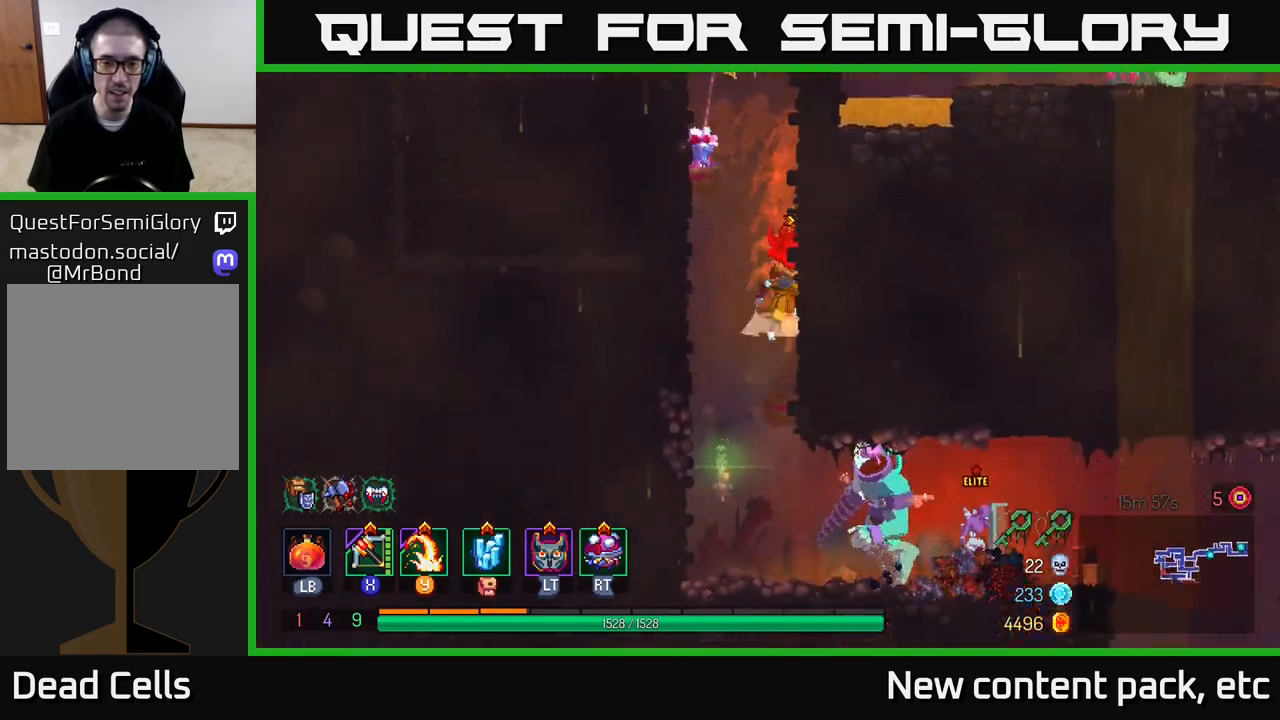
{"buttons": ["A"], "left_stick": "left", "right_stick": "center", "events": [[133, "A", "up"], [350, "left_stick", "left"], [433, "A", "down"]]}
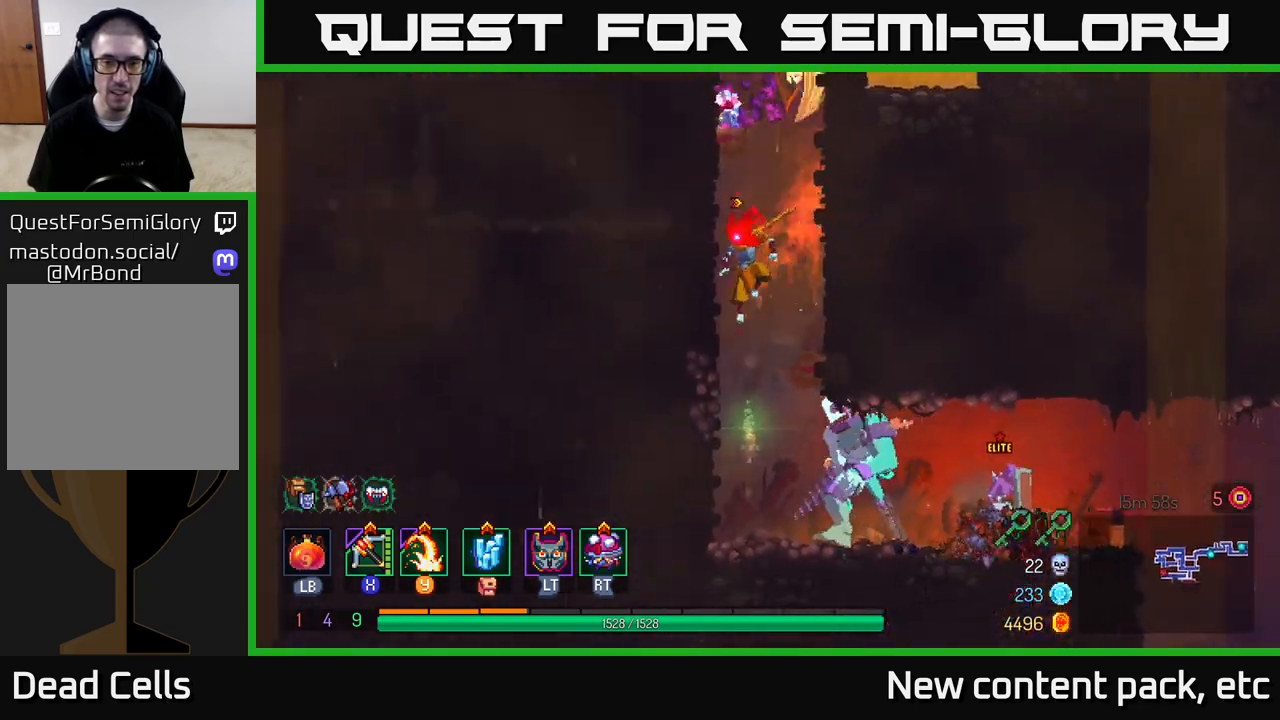
{"buttons": [], "left_stick": "right", "right_stick": "center", "events": [[33, "left_stick", "down"], [50, "A", "up"], [150, "A", "down"], [233, "A", "up"], [433, "left_stick", "right"]]}
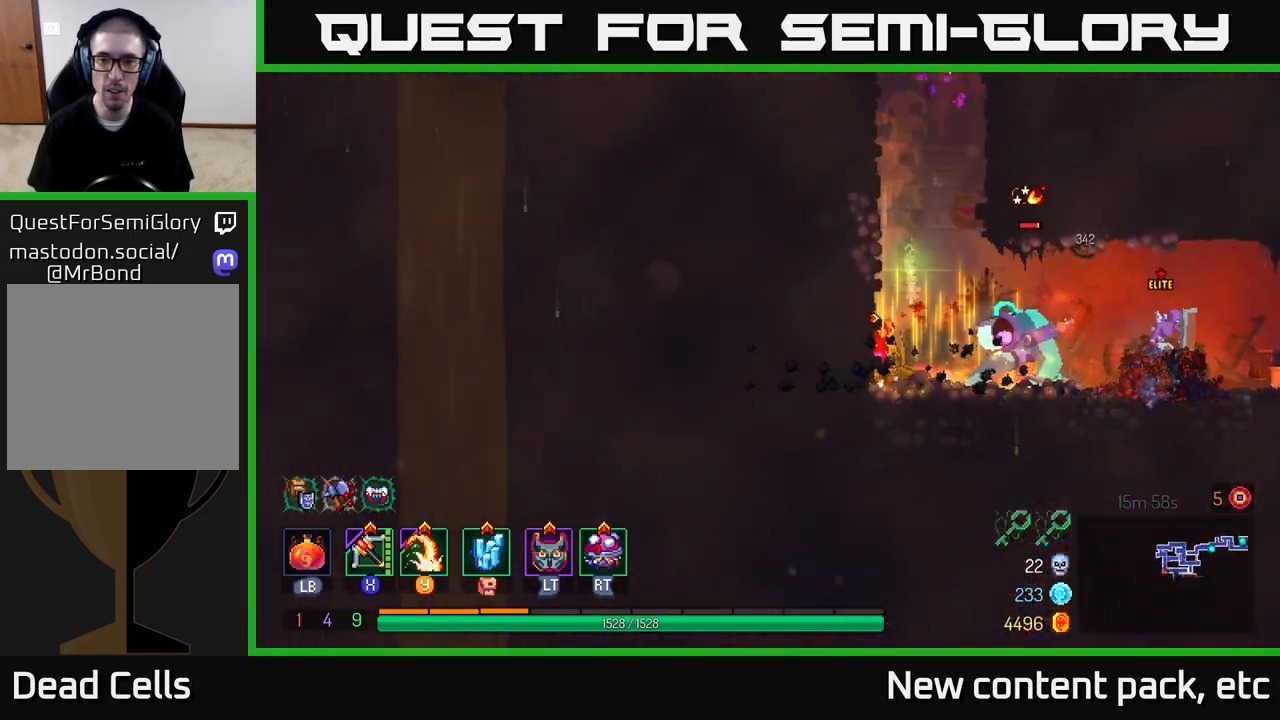
{"buttons": [], "left_stick": "right", "right_stick": "center", "events": [[133, "Y", "down"], [233, "Y", "up"]]}
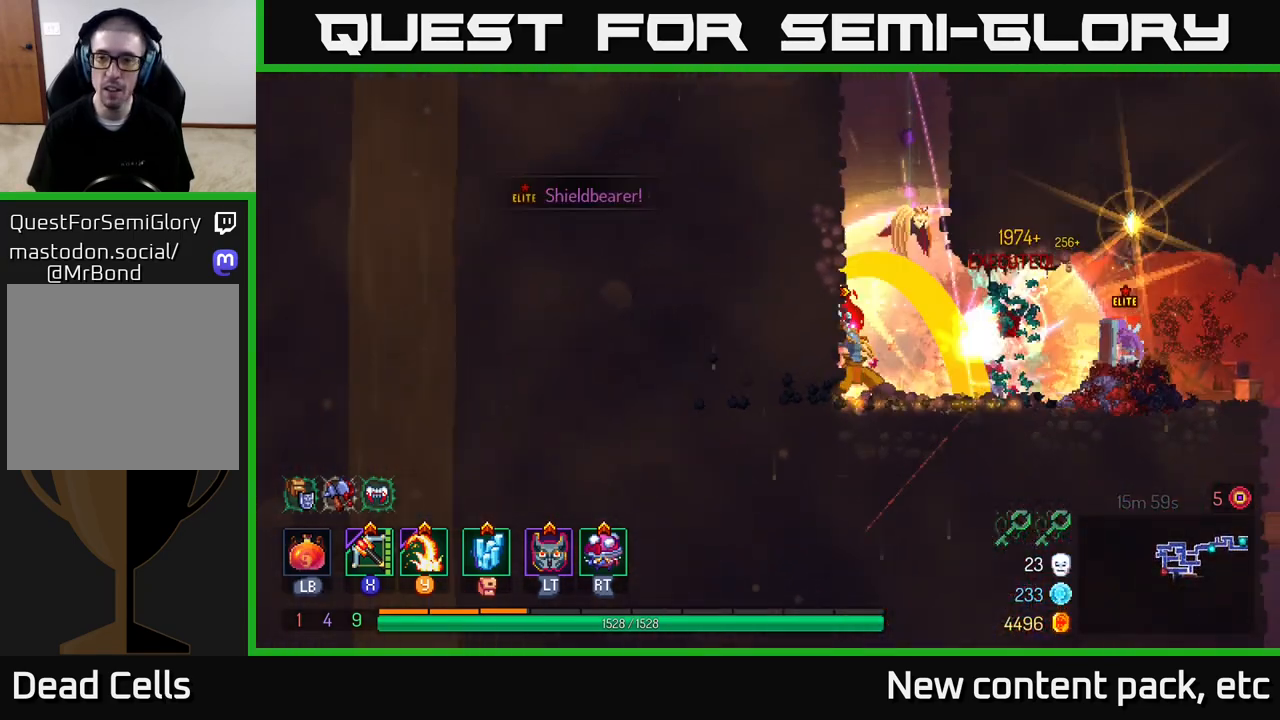
{"buttons": [], "left_stick": "center", "right_stick": "center", "events": [[67, "left_stick", "center"], [200, "left_stick", "right"], [250, "X", "down"], [367, "X", "up"], [367, "left_stick", "center"]]}
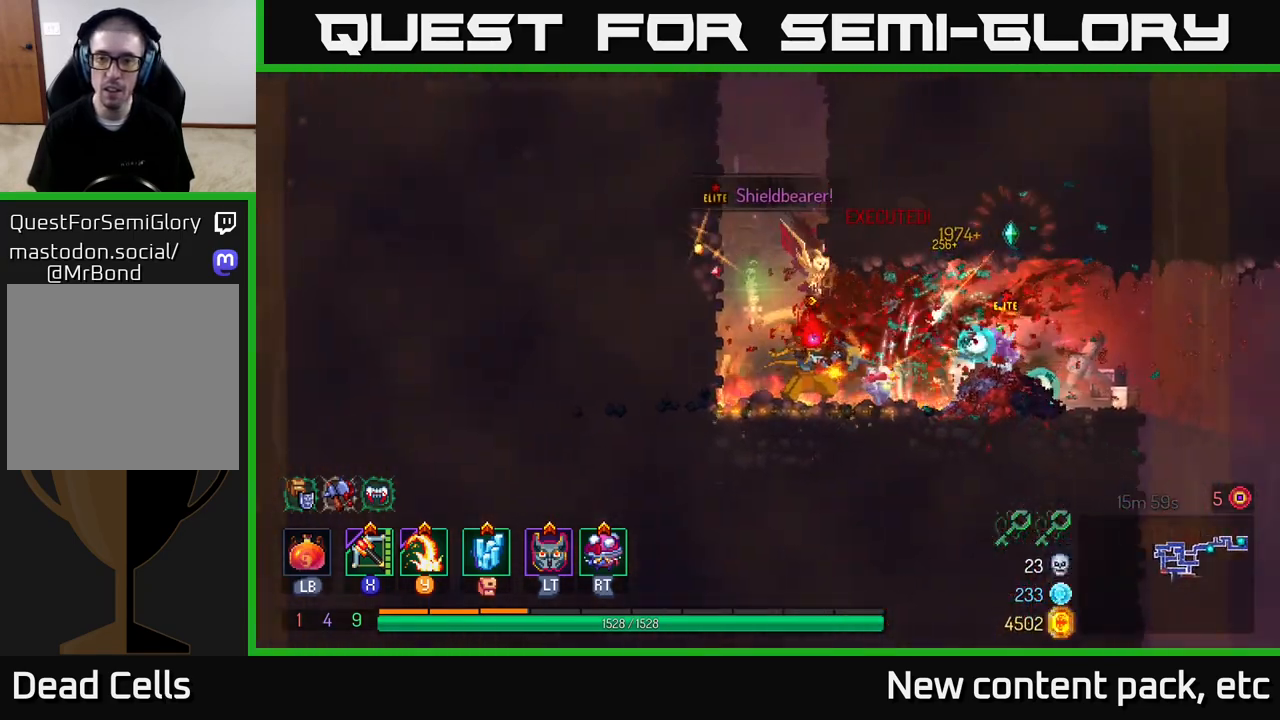
{"buttons": ["A"], "left_stick": "up-left", "right_stick": "center", "events": [[100, "B", "down"], [100, "left_stick", "left"], [167, "B", "up"], [233, "B", "down"], [317, "B", "up"], [433, "A", "down"], [500, "left_stick", "up-left"]]}
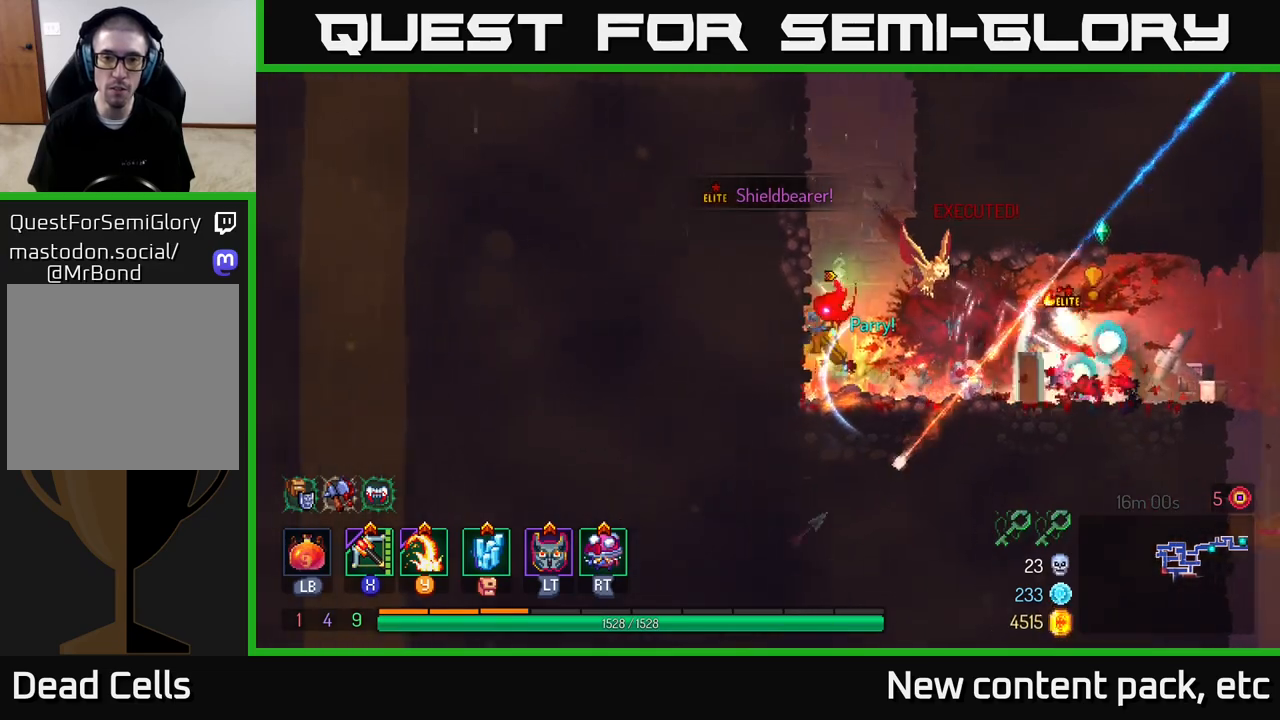
{"buttons": [], "left_stick": "up-left", "right_stick": "center", "events": [[100, "A", "up"], [183, "A", "down"], [383, "A", "up"]]}
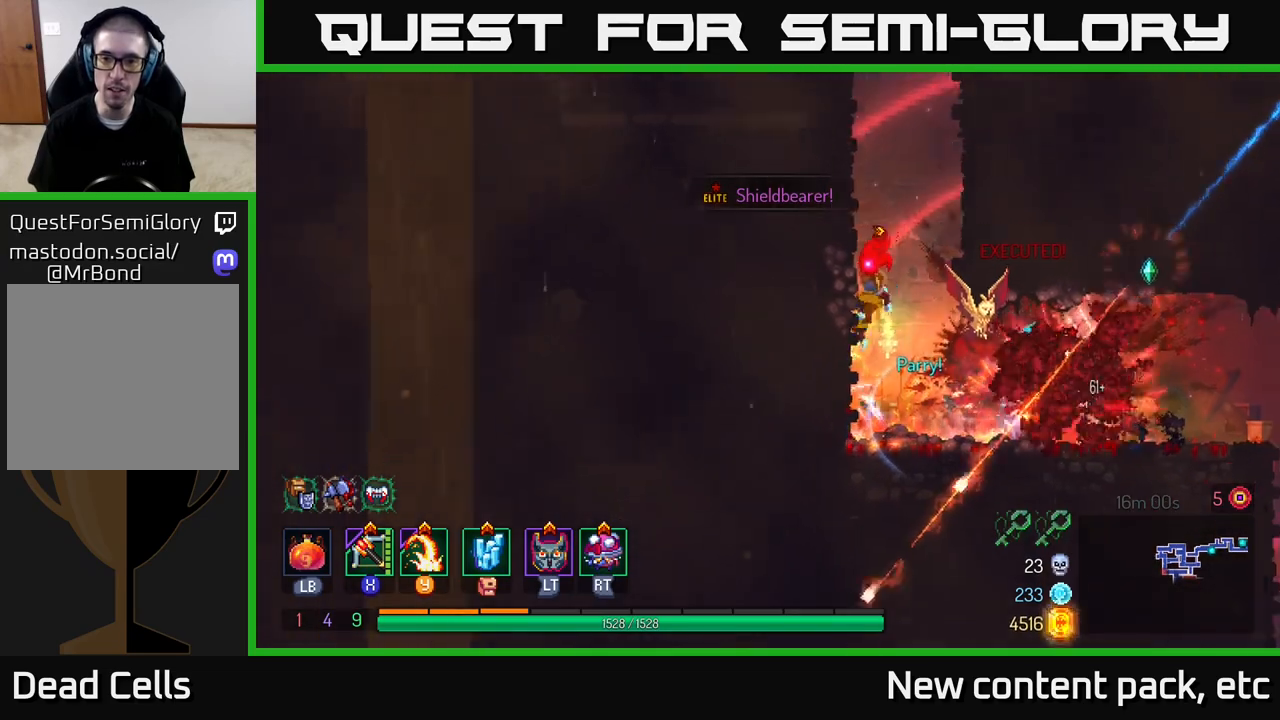
{"buttons": ["A"], "left_stick": "up-right", "right_stick": "center", "events": [[433, "A", "down"], [500, "left_stick", "up-right"]]}
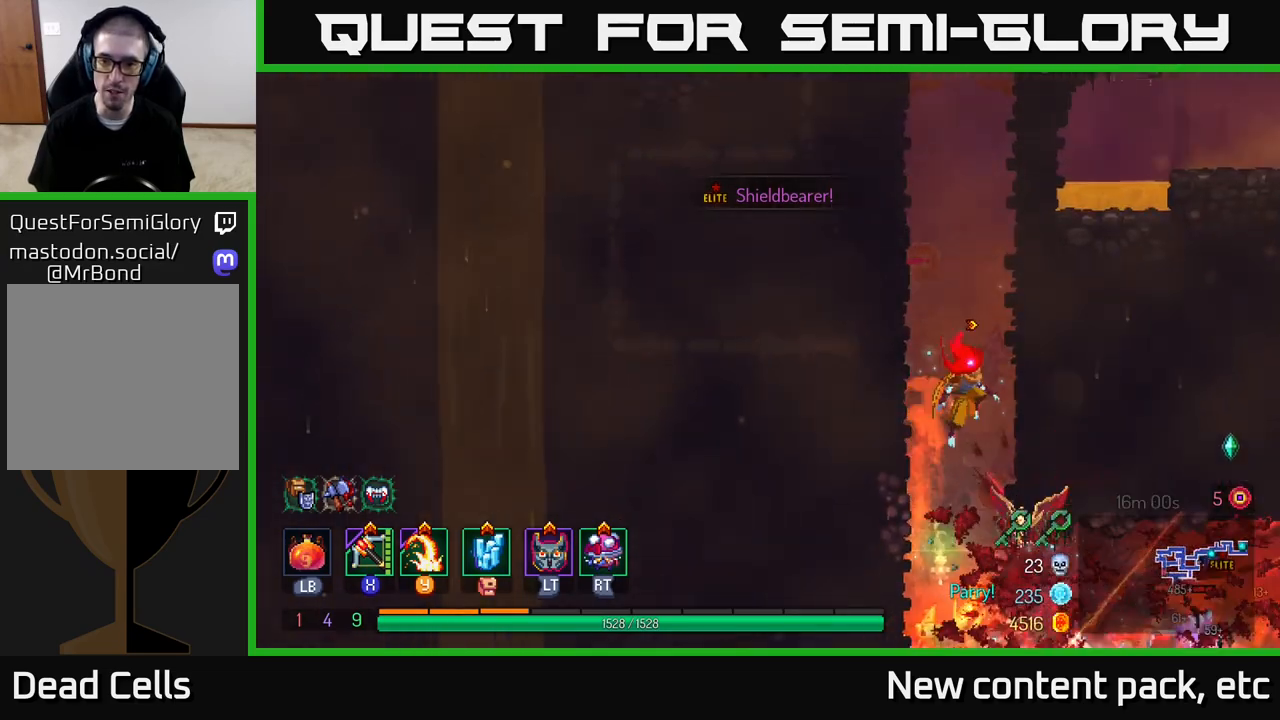
{"buttons": [], "left_stick": "right", "right_stick": "center", "events": [[17, "left_stick", "right"], [100, "A", "up"], [200, "A", "down"], [300, "A", "up"]]}
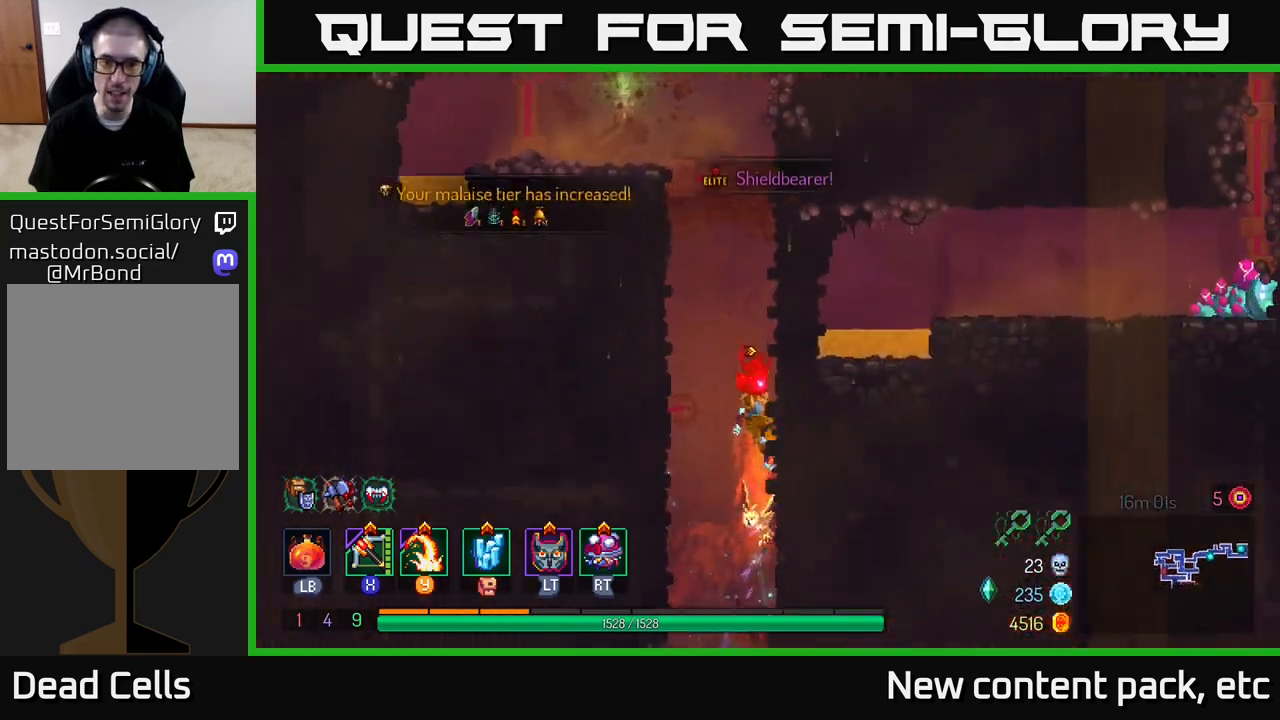
{"buttons": ["A"], "left_stick": "left", "right_stick": "center", "events": [[217, "A", "down"], [217, "left_stick", "left"], [333, "A", "up"], [433, "A", "down"]]}
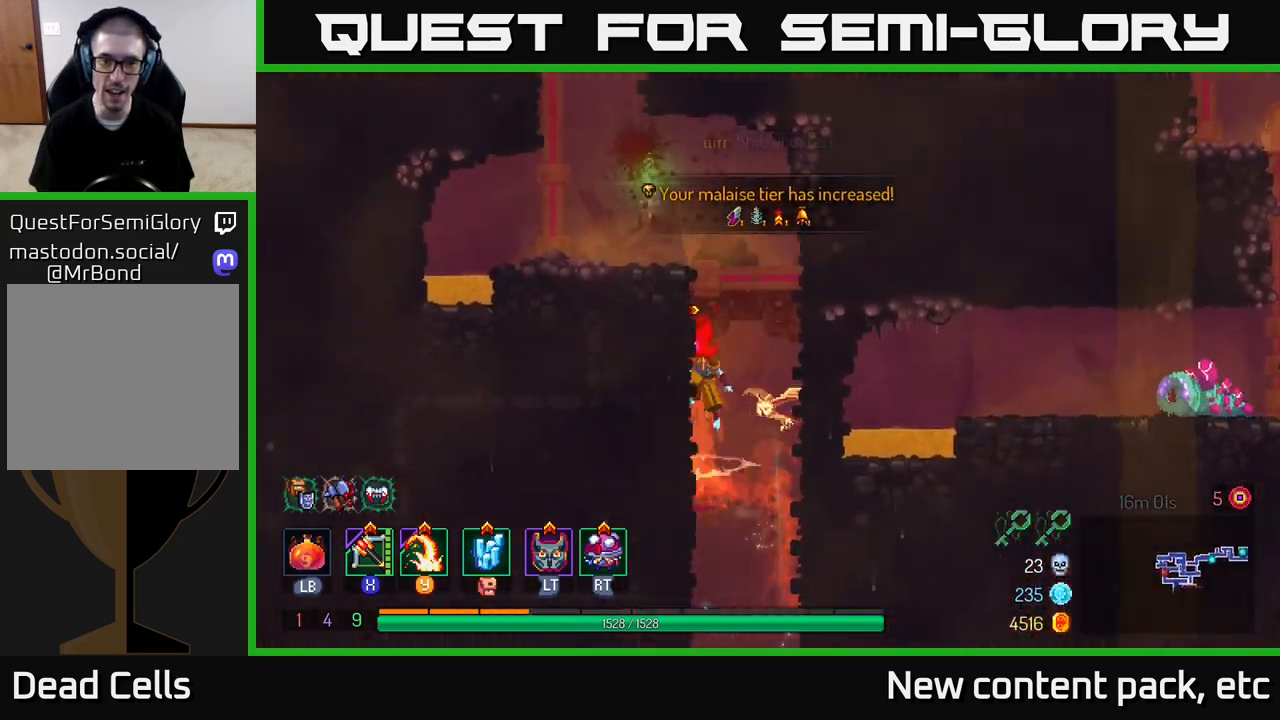
{"buttons": [], "left_stick": "center", "right_stick": "center", "events": [[83, "A", "up"], [483, "left_stick", "center"]]}
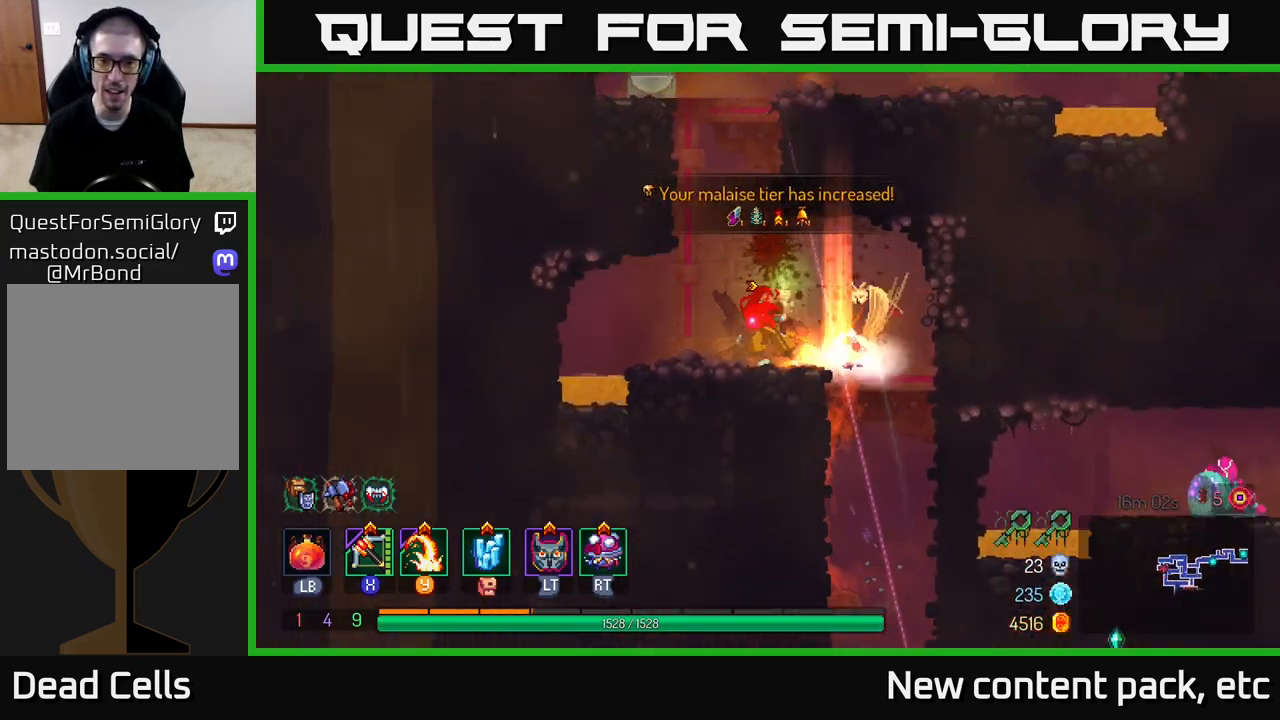
{"buttons": [], "left_stick": "center", "right_stick": "center", "events": [[167, "left_stick", "left"], [333, "left_stick", "right"], [483, "left_stick", "center"]]}